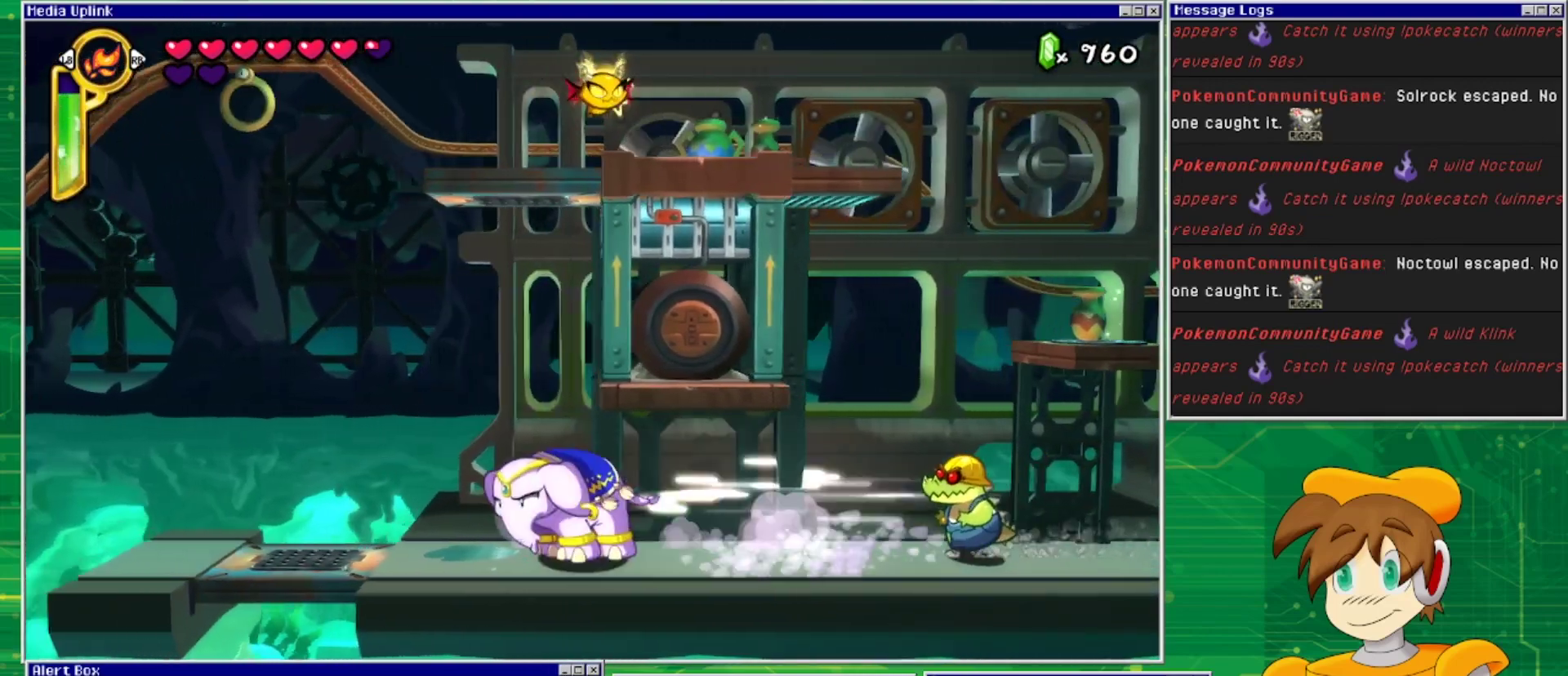
Gameplay with a controller (PlayStation layout); each line is a JSON object with the inputs held at the frame after it. "events" lists button and stick changes between this image and that frame as [ms after this image, input, new state], when the widget could be followed in between. Not read: L2 L3 R1 R2 R3 left_stick right_stick.
{"buttons": ["DPAD_LEFT"], "events": [[433, "SQUARE", "up"]]}
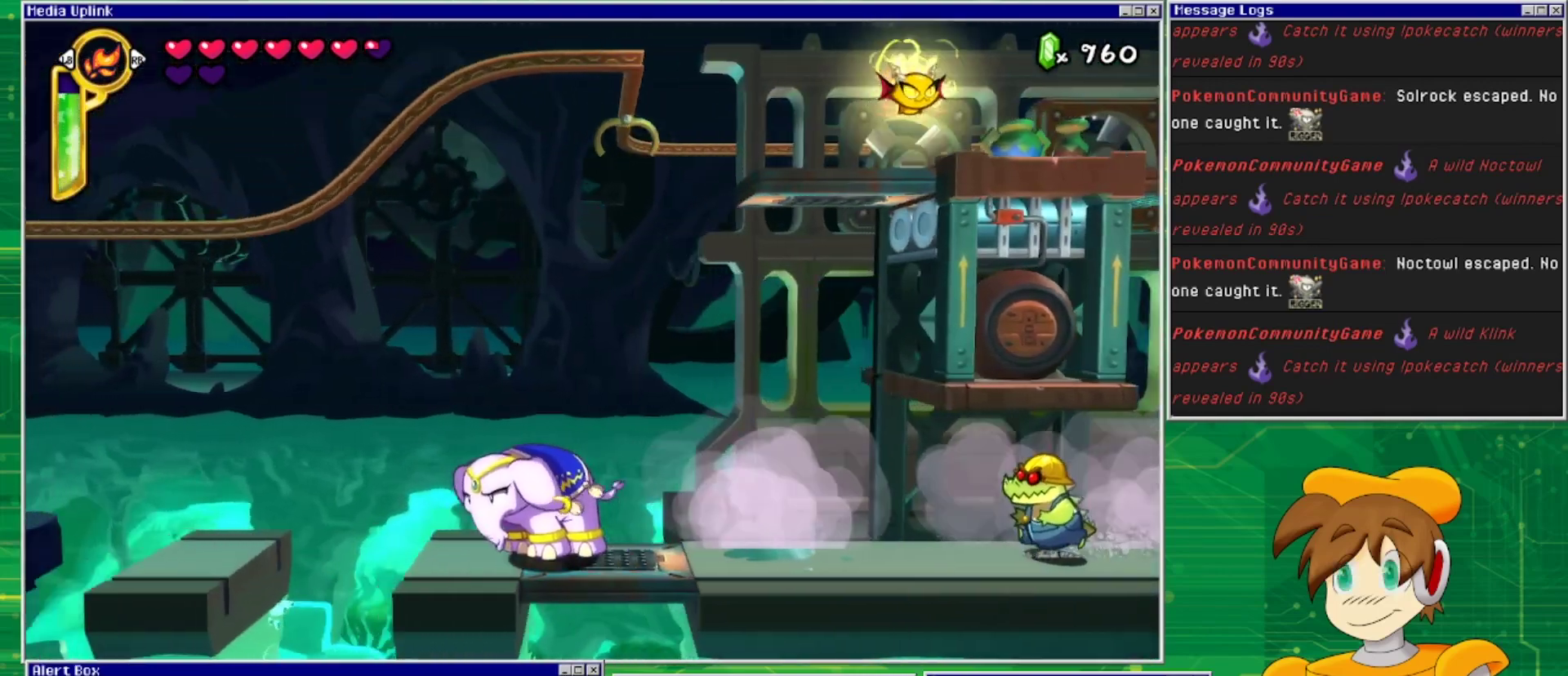
{"buttons": ["CROSS", "DPAD_LEFT"], "events": [[500, "CROSS", "down"]]}
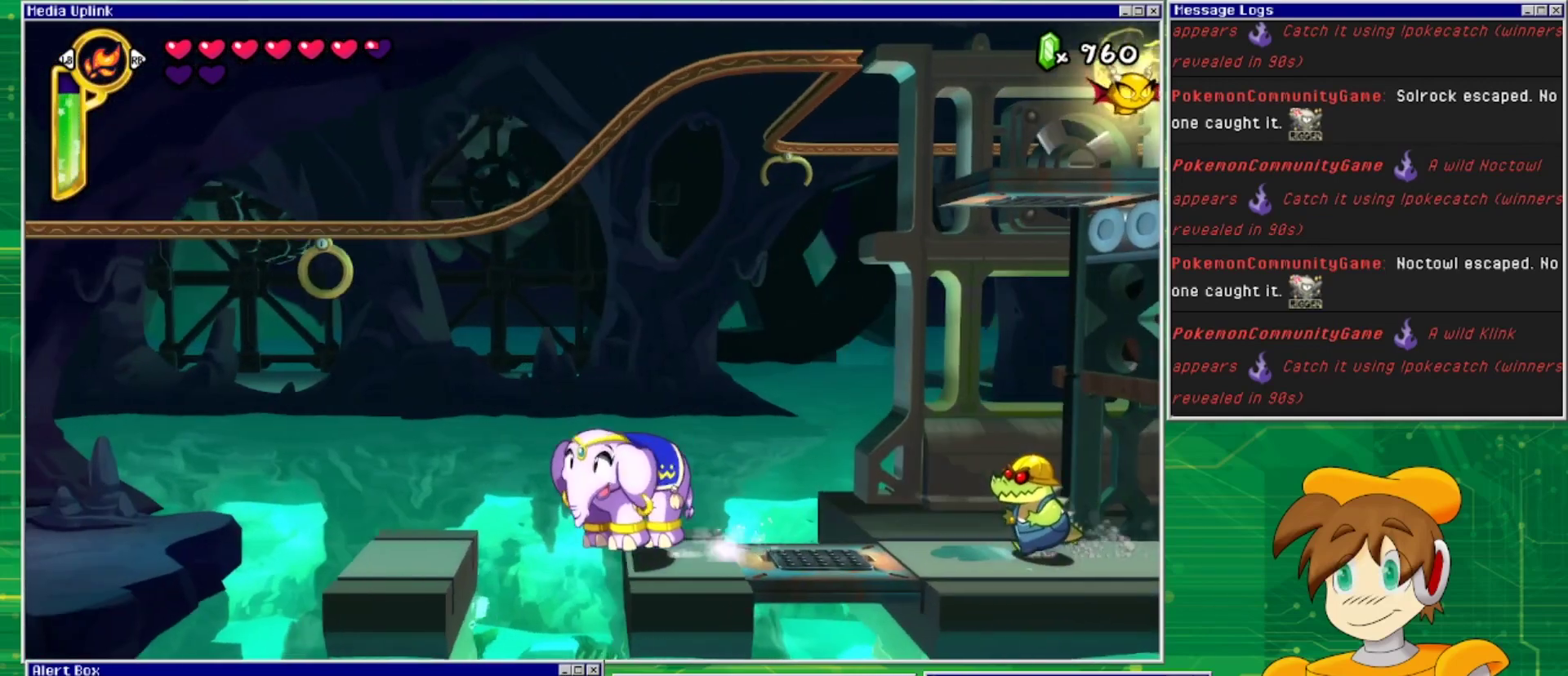
{"buttons": ["CROSS", "DPAD_LEFT"], "events": []}
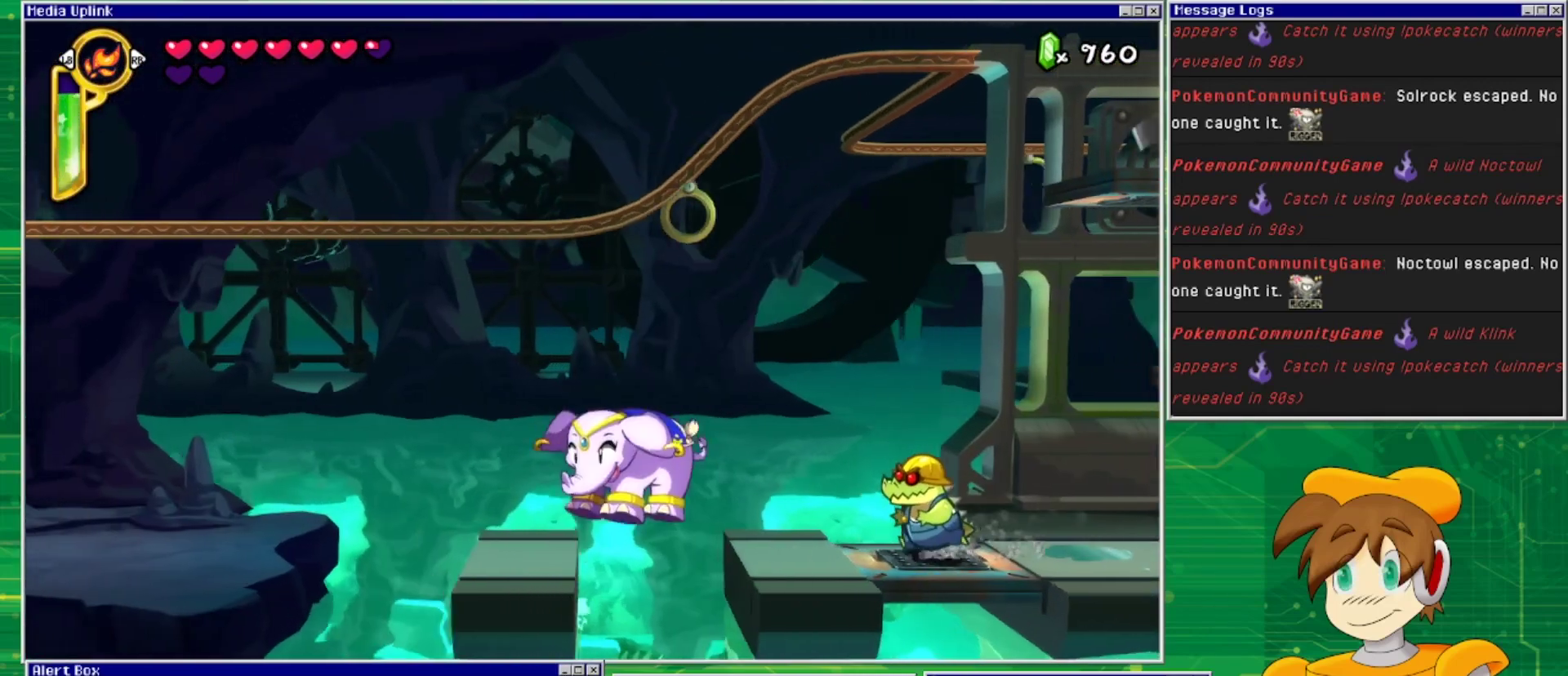
{"buttons": [], "events": [[67, "CROSS", "up"], [400, "DPAD_LEFT", "up"]]}
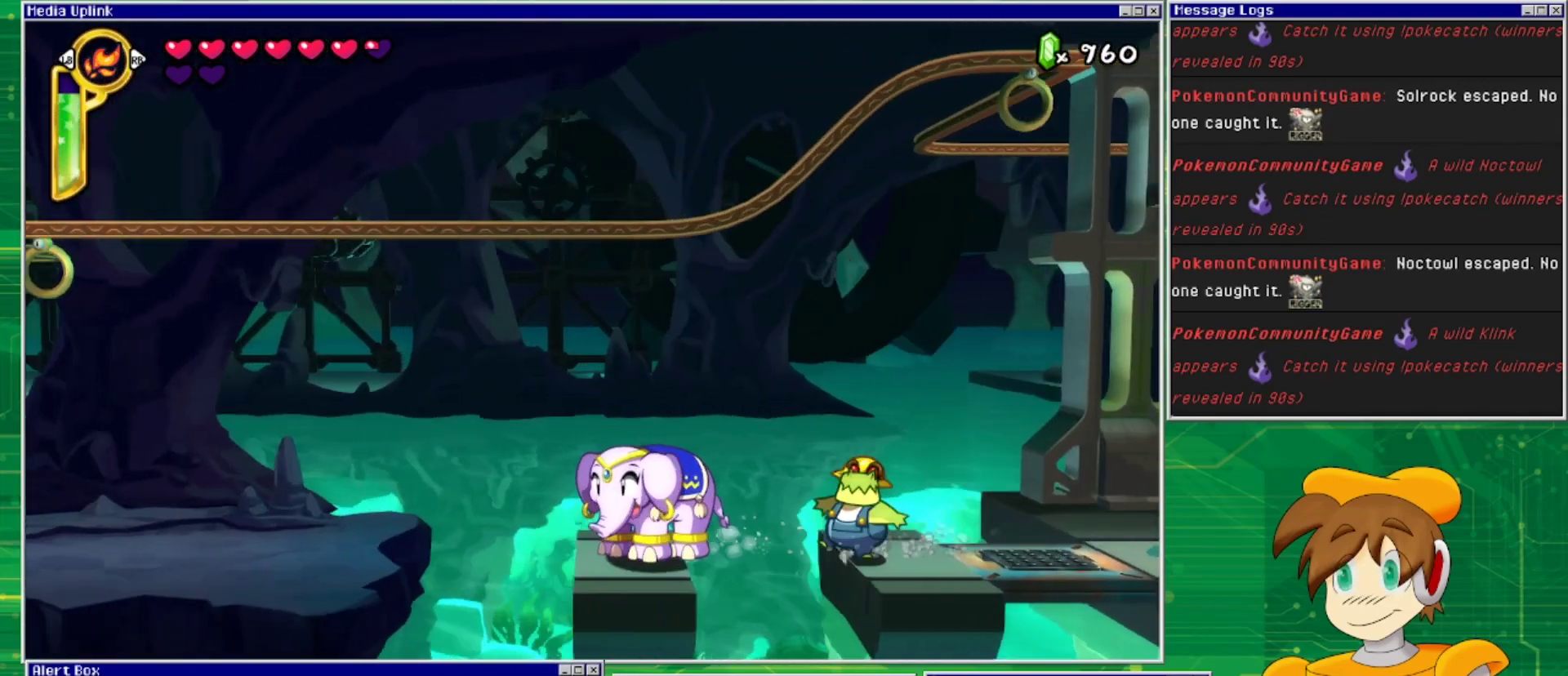
{"buttons": [], "events": [[100, "DPAD_RIGHT", "down"], [233, "DPAD_RIGHT", "up"], [300, "TRIANGLE", "down"], [433, "TRIANGLE", "up"]]}
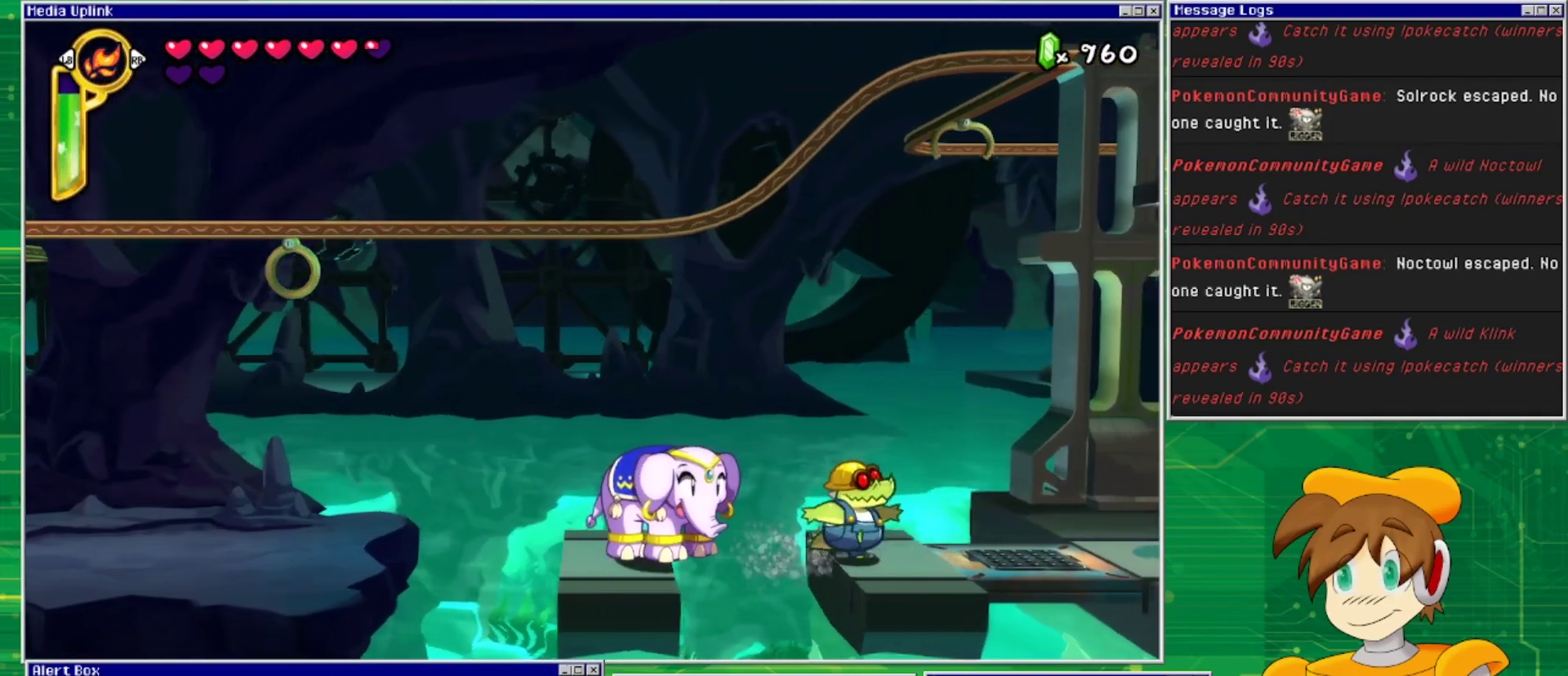
{"buttons": ["TRIANGLE"], "events": [[500, "TRIANGLE", "down"]]}
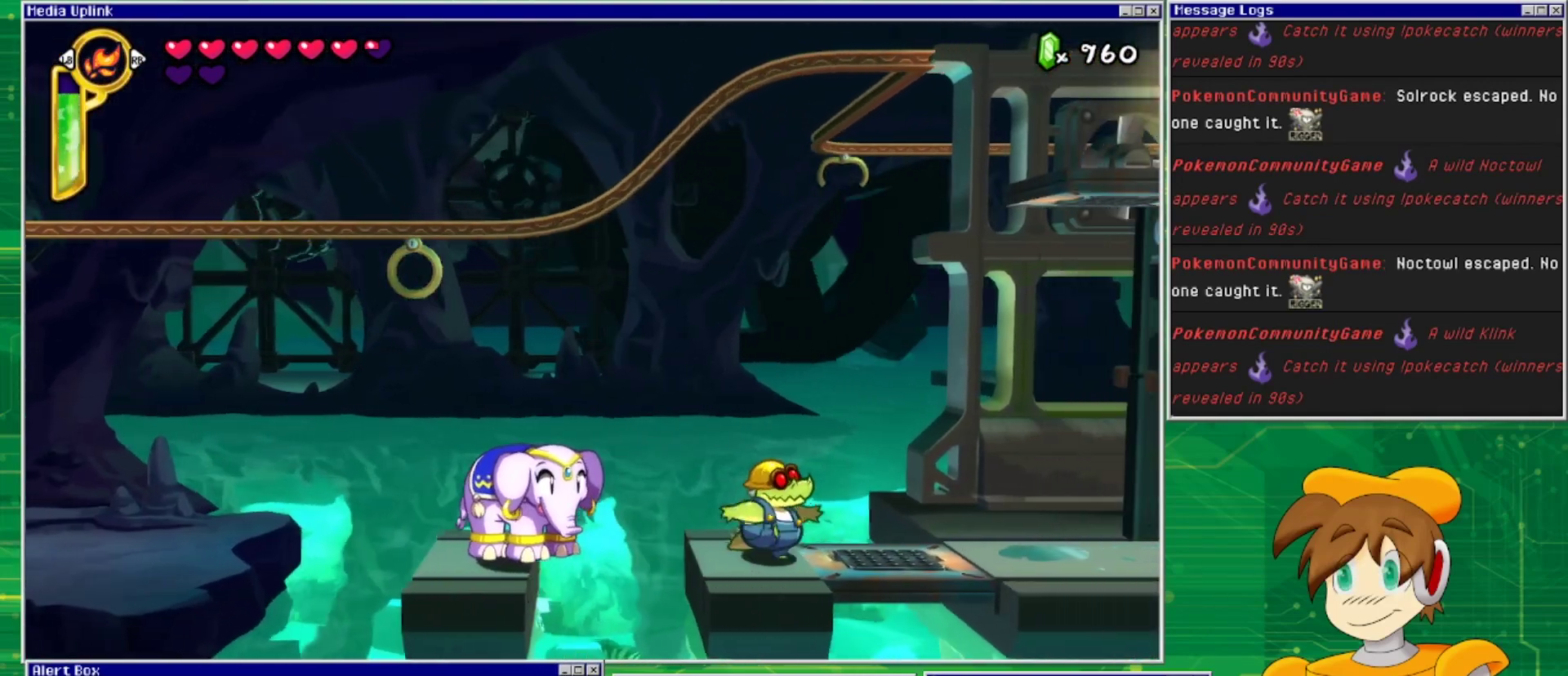
{"buttons": [], "events": [[167, "TRIANGLE", "up"]]}
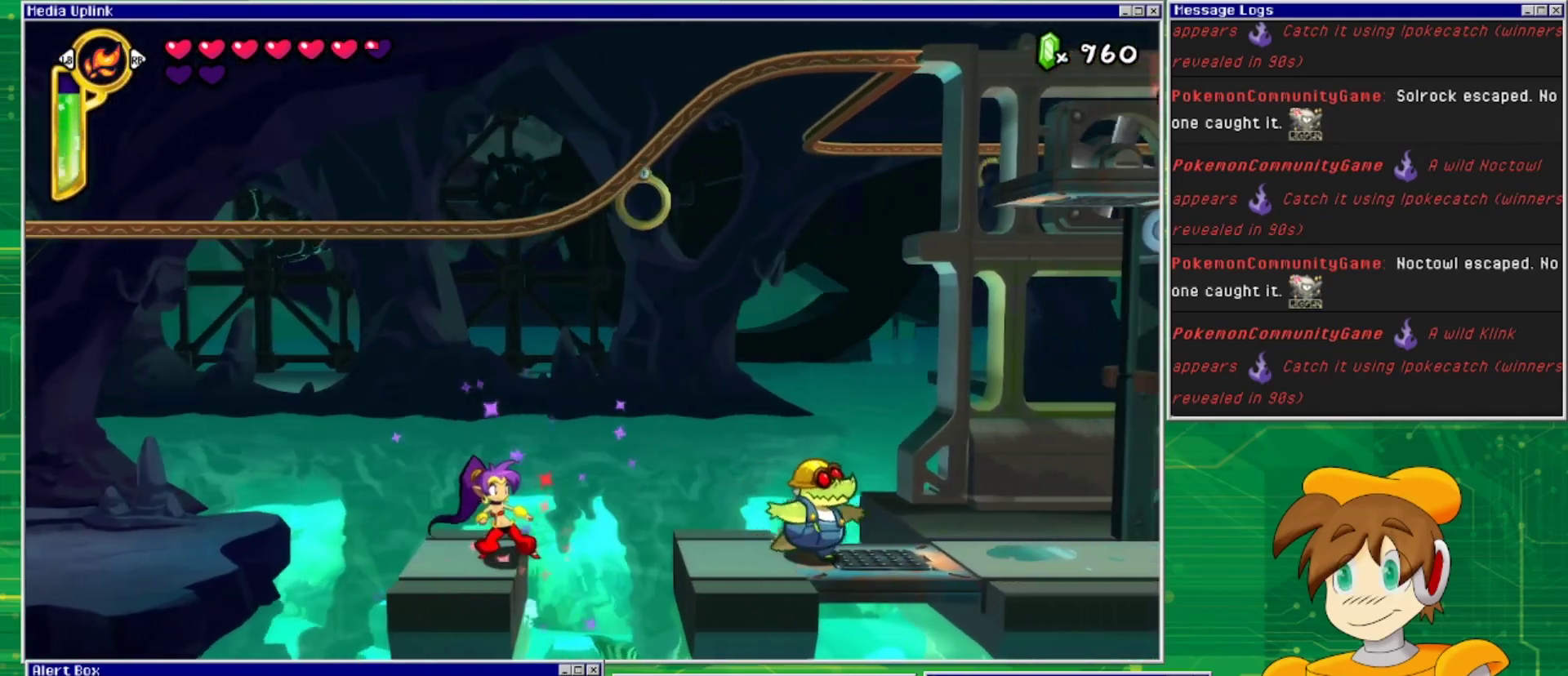
{"buttons": ["DPAD_RIGHT"], "events": [[133, "CROSS", "down"], [133, "DPAD_RIGHT", "down"], [500, "CROSS", "up"]]}
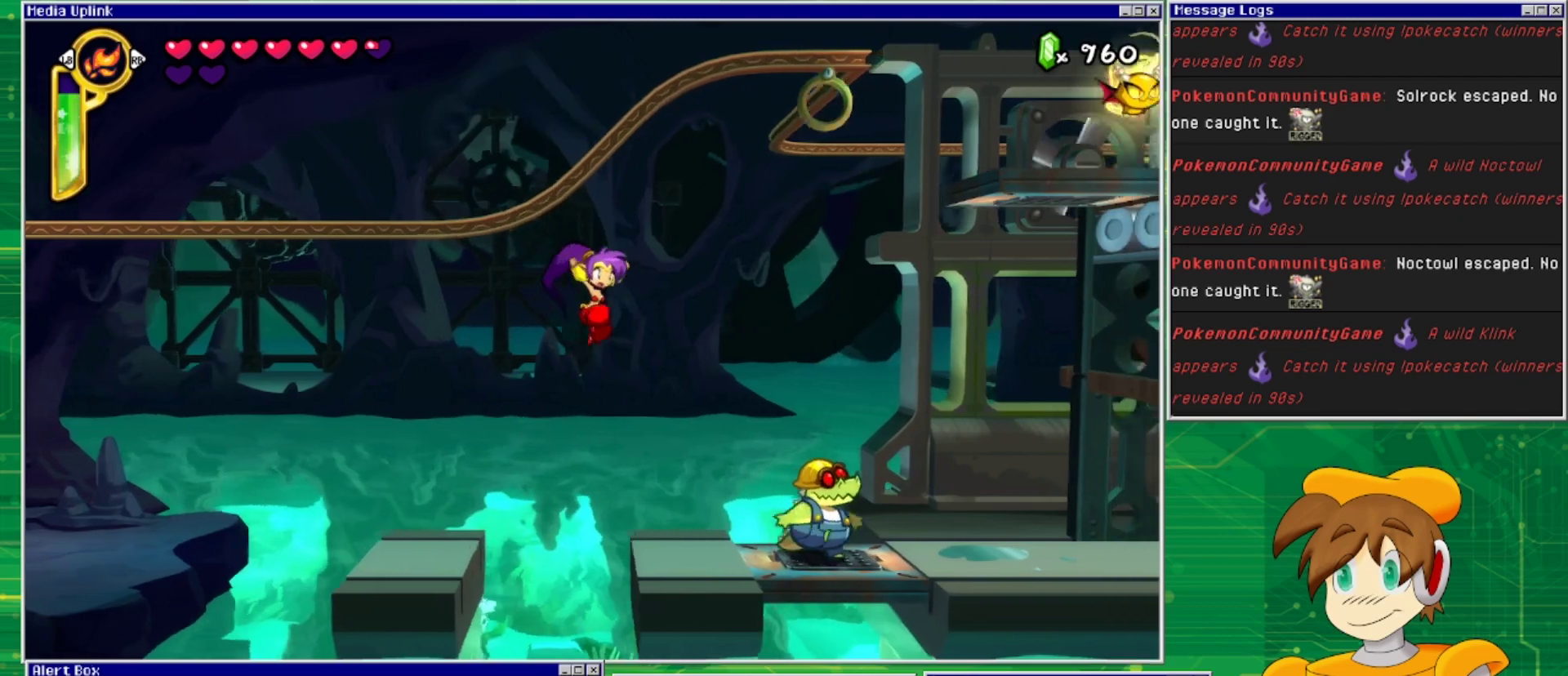
{"buttons": ["CIRCLE"], "events": [[367, "DPAD_RIGHT", "up"], [400, "CIRCLE", "down"]]}
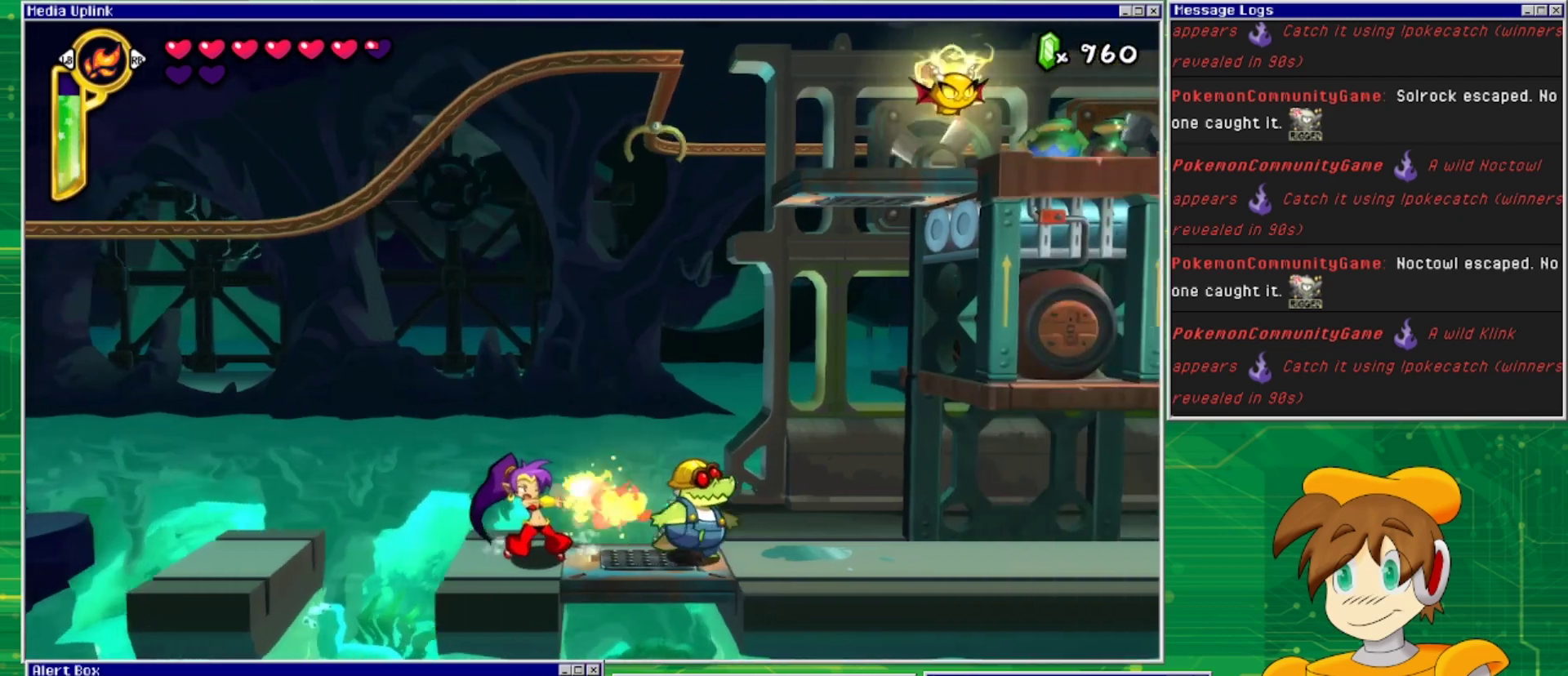
{"buttons": ["CIRCLE"], "events": []}
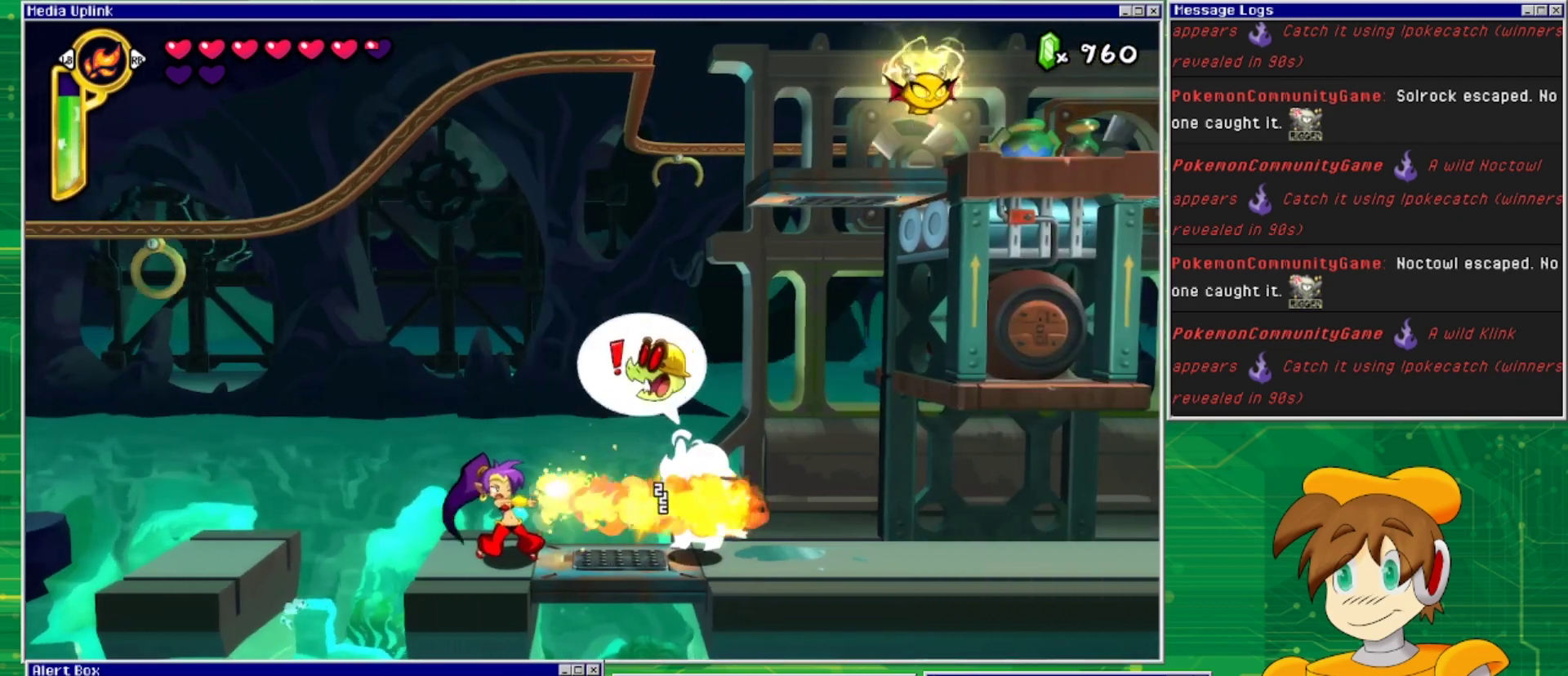
{"buttons": ["CIRCLE"], "events": []}
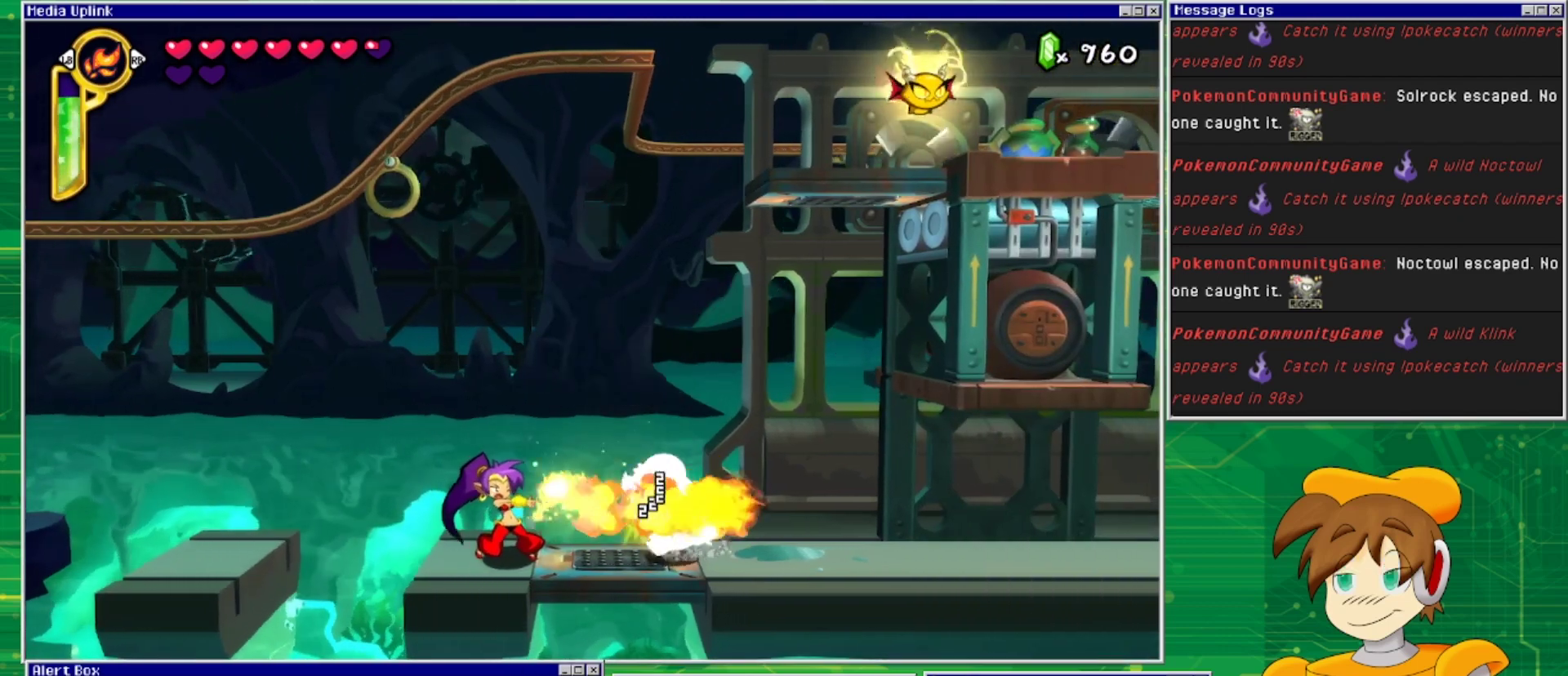
{"buttons": ["CIRCLE"], "events": []}
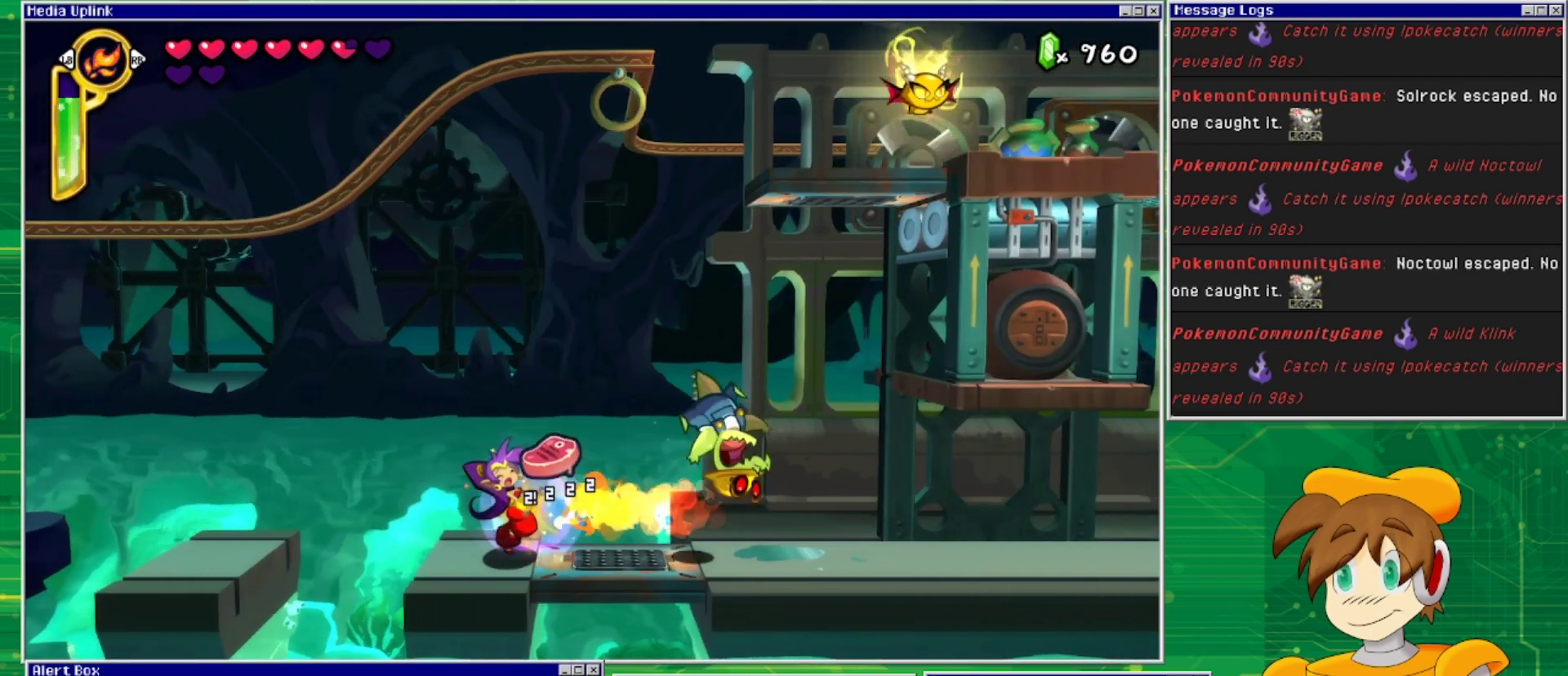
{"buttons": [], "events": [[233, "CIRCLE", "up"]]}
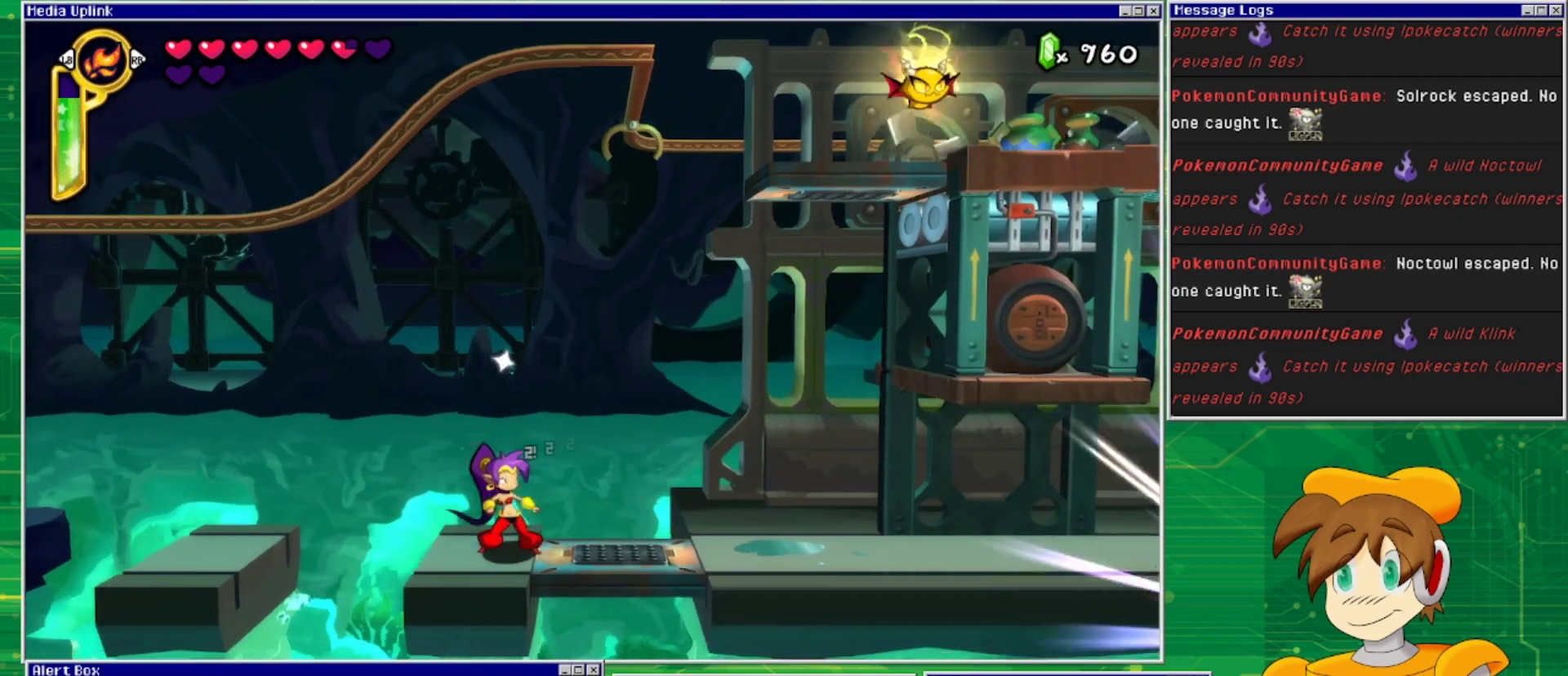
{"buttons": ["DPAD_RIGHT"], "events": [[33, "DPAD_RIGHT", "down"]]}
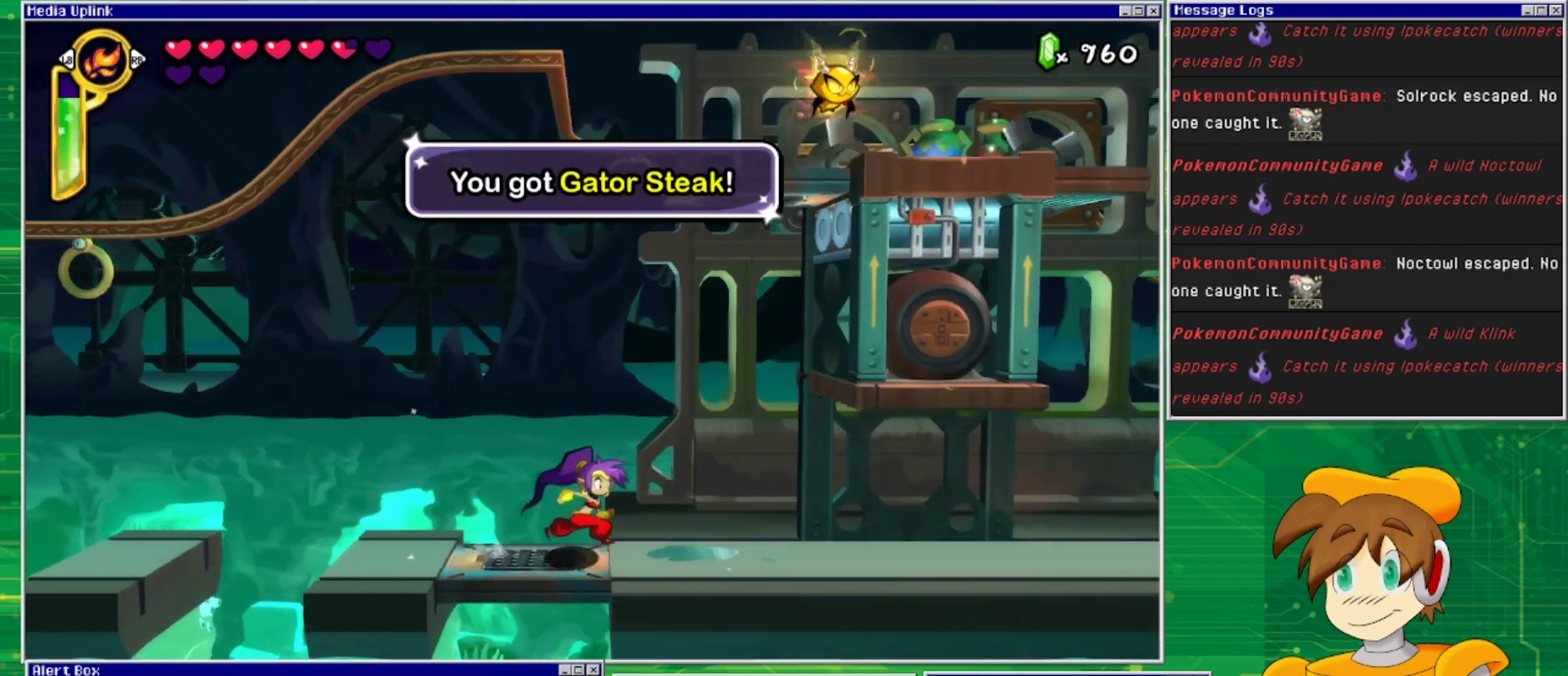
{"buttons": ["DPAD_RIGHT"], "events": []}
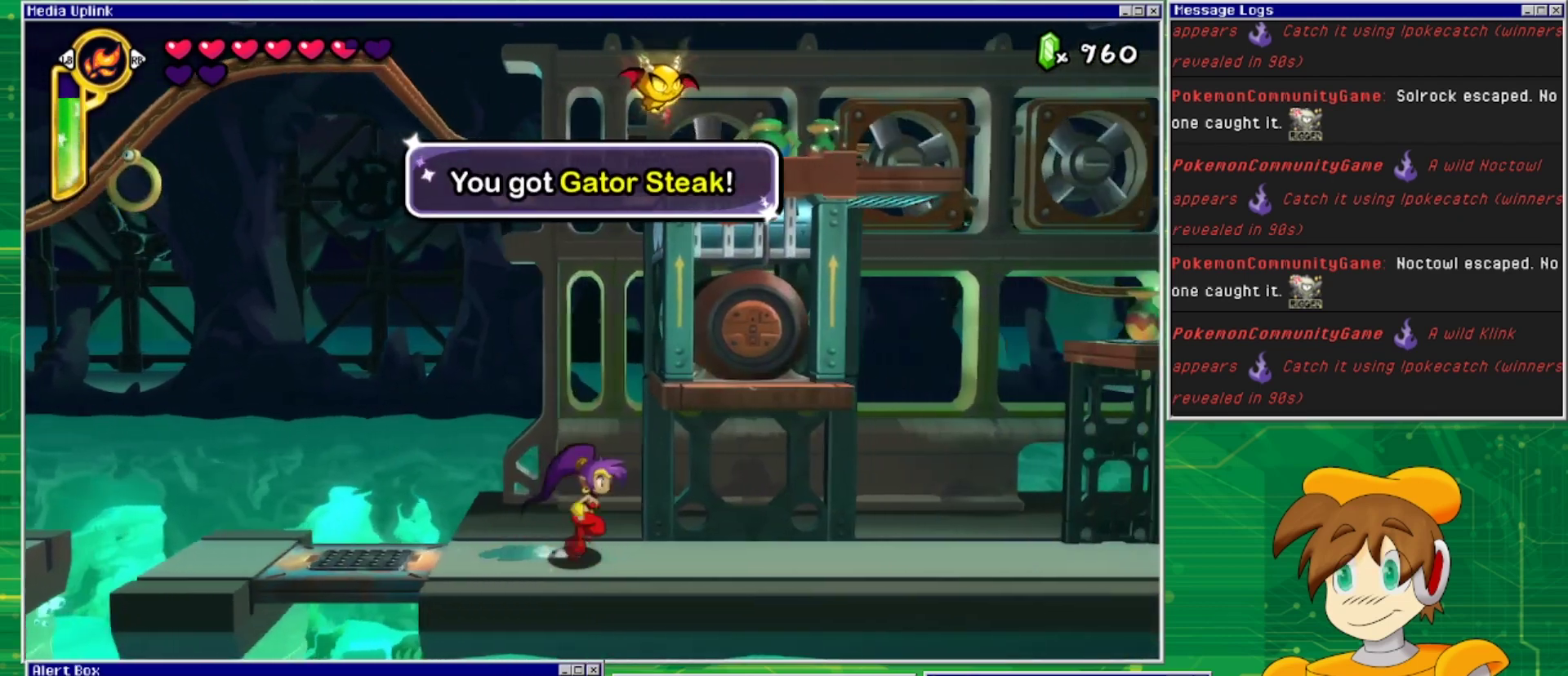
{"buttons": [], "events": [[167, "DPAD_RIGHT", "up"], [200, "START", "down"], [367, "START", "up"]]}
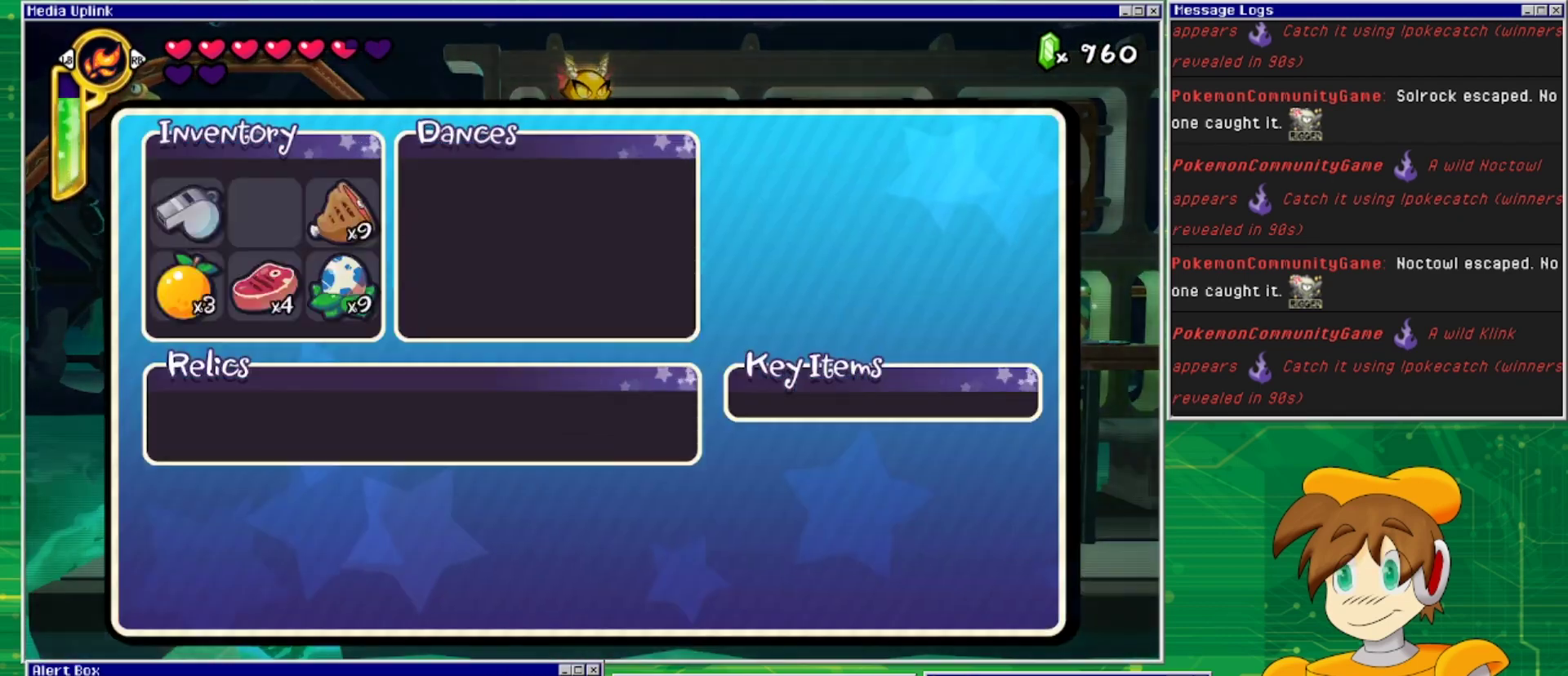
{"buttons": [], "events": []}
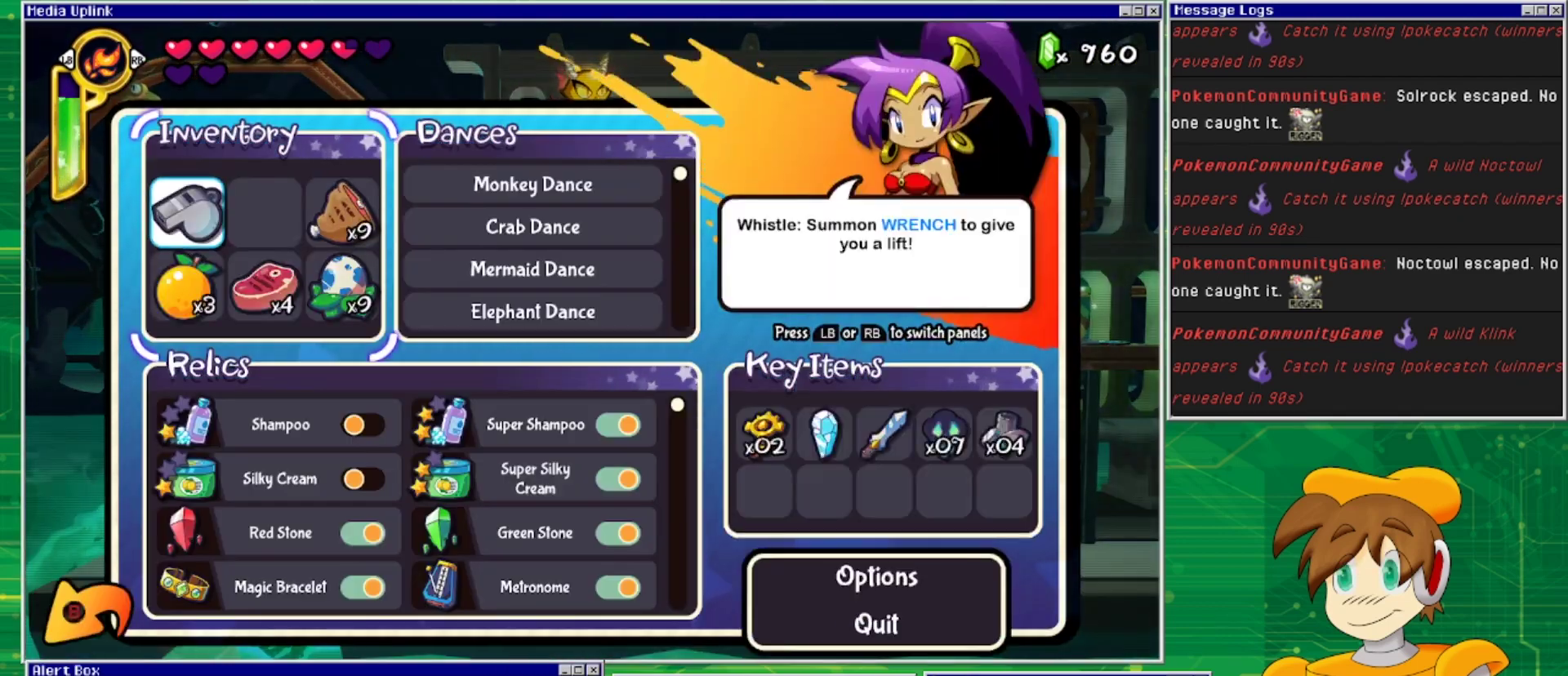
{"buttons": [], "events": []}
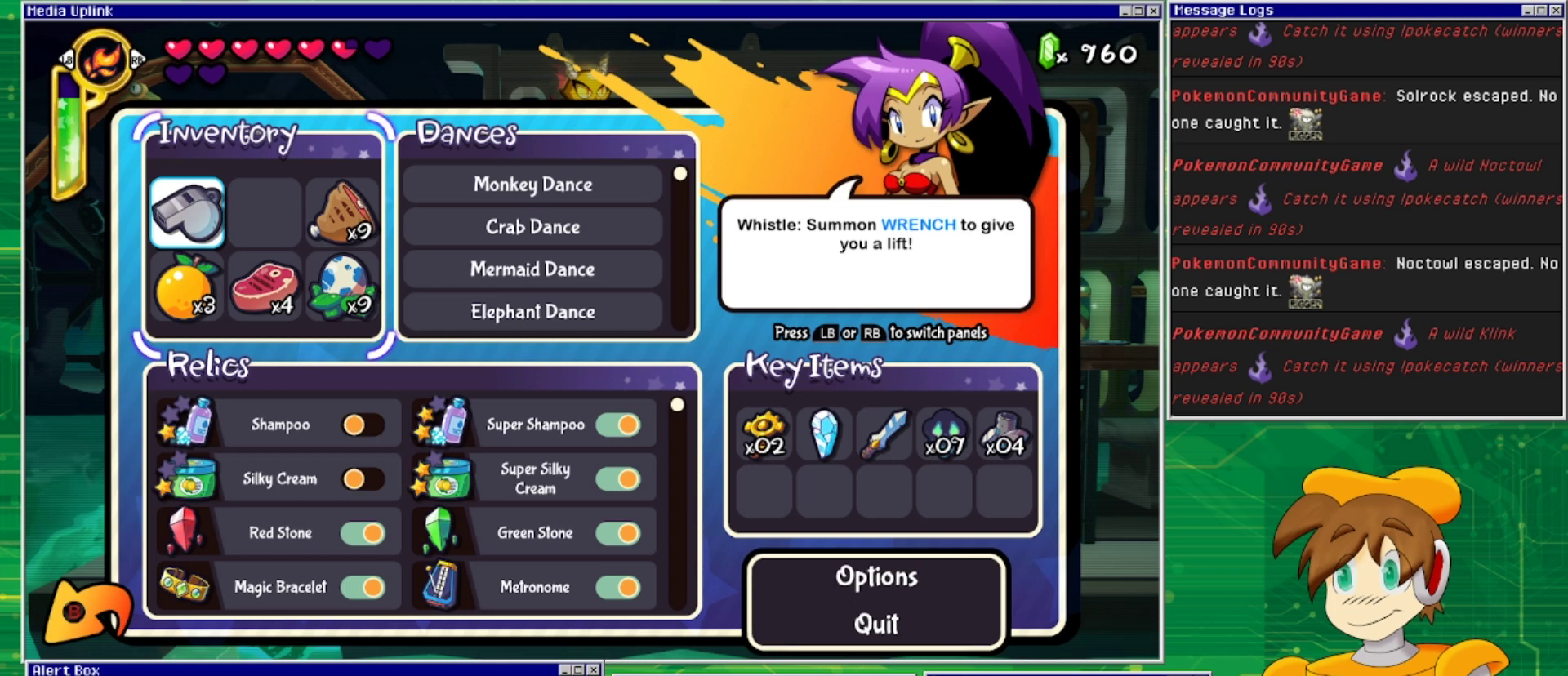
{"buttons": [], "events": [[333, "DPAD_RIGHT", "down"], [433, "DPAD_RIGHT", "up"]]}
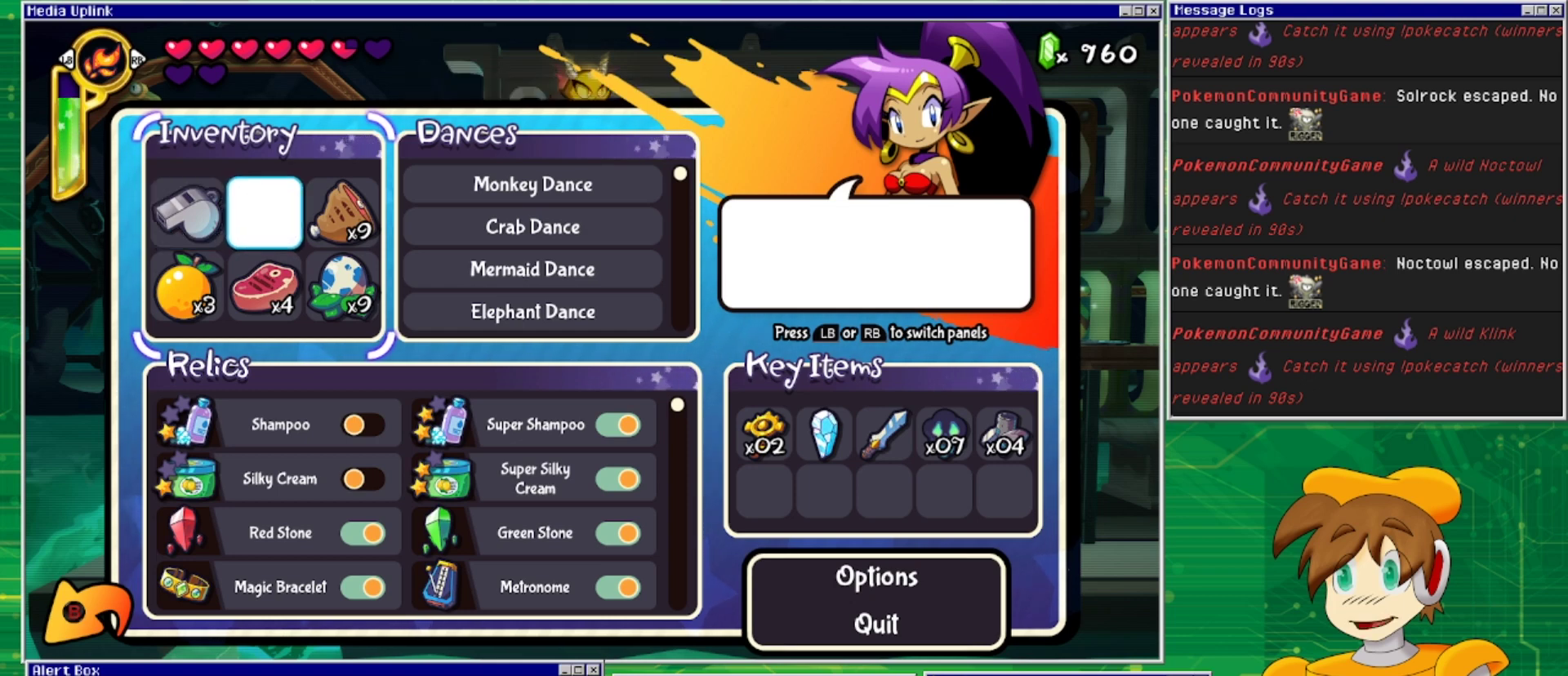
{"buttons": [], "events": []}
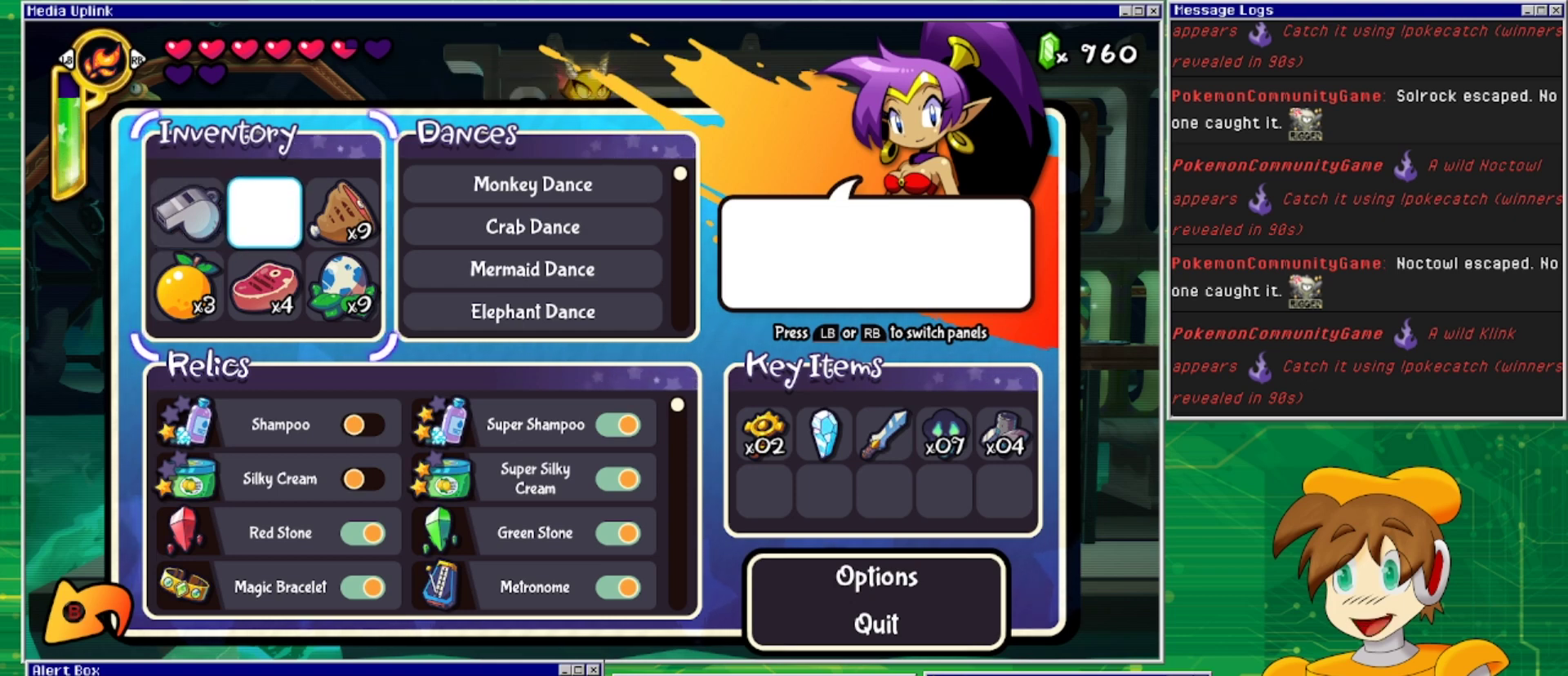
{"buttons": [], "events": []}
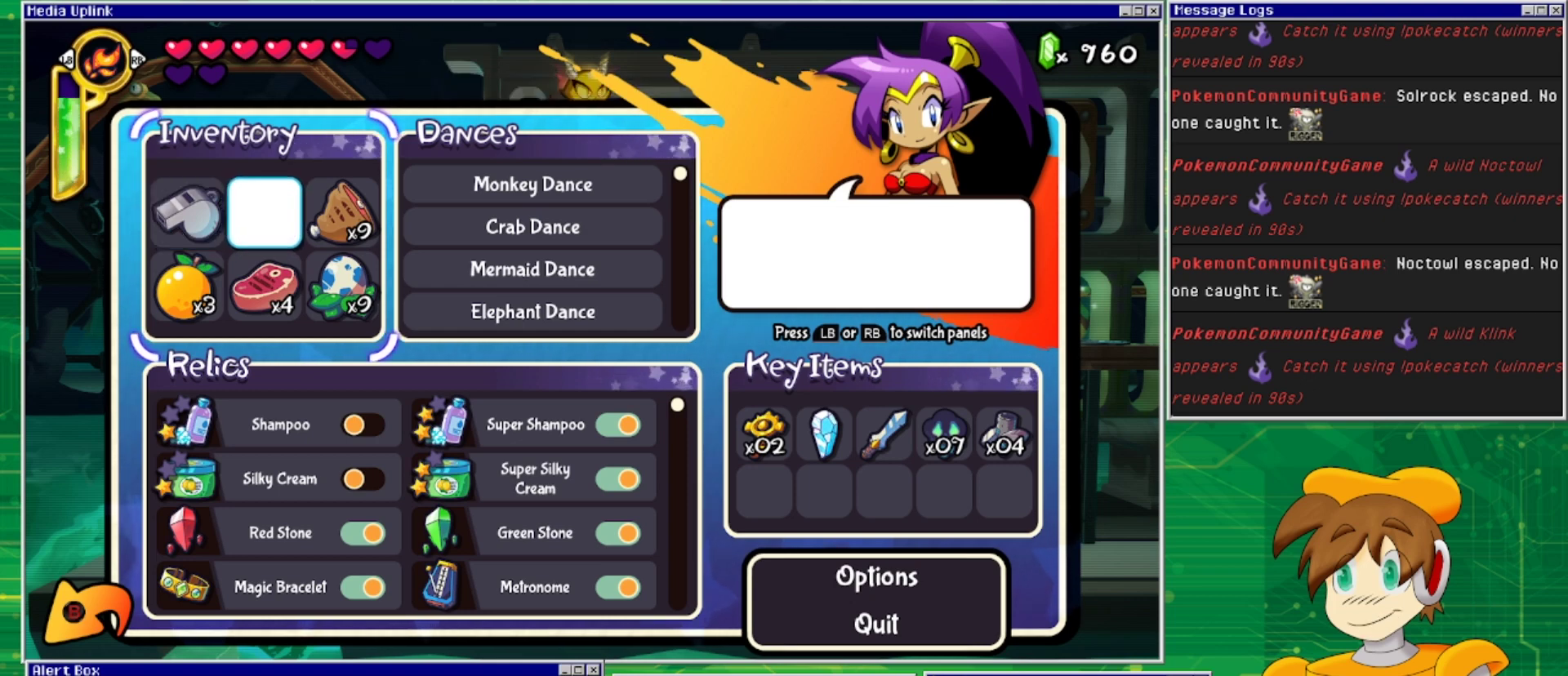
{"buttons": ["DPAD_DOWN"], "events": [[433, "DPAD_DOWN", "down"]]}
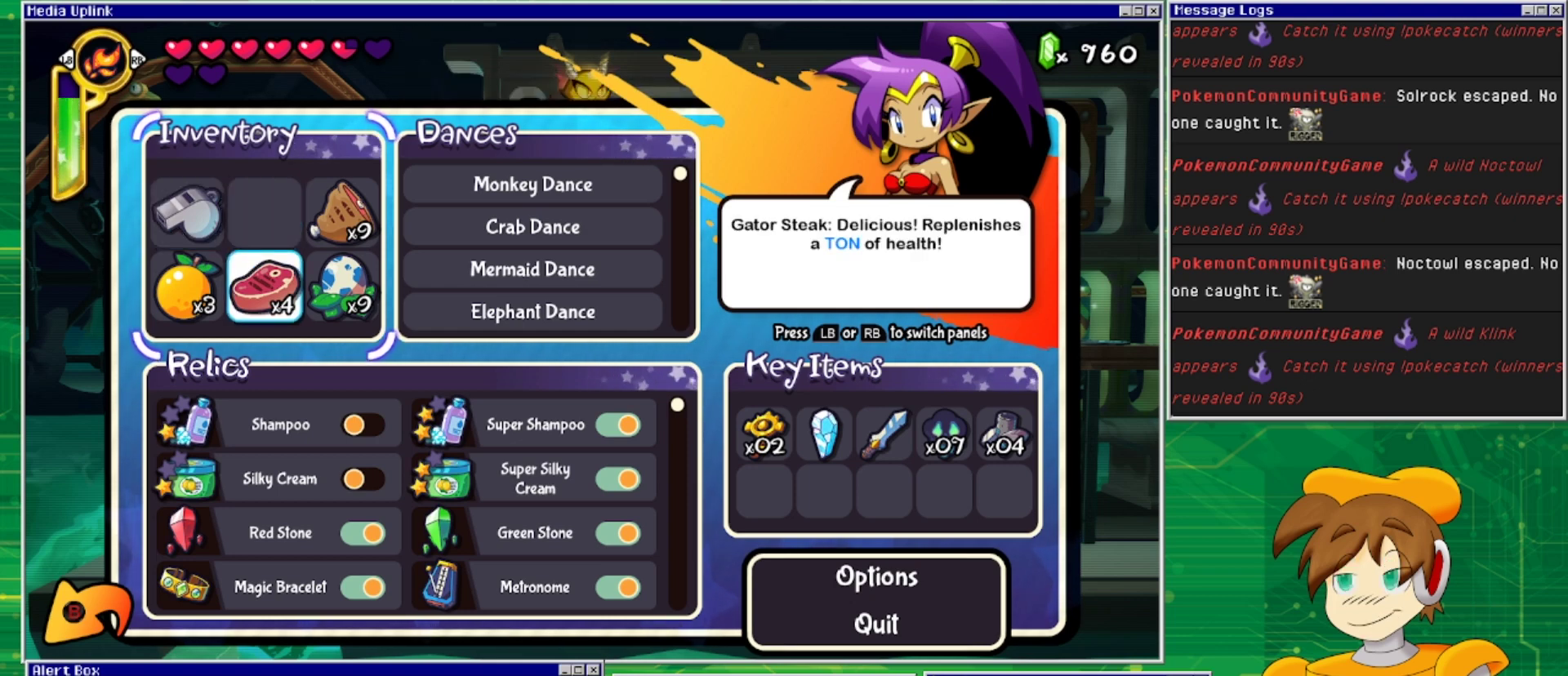
{"buttons": [], "events": [[33, "DPAD_DOWN", "up"]]}
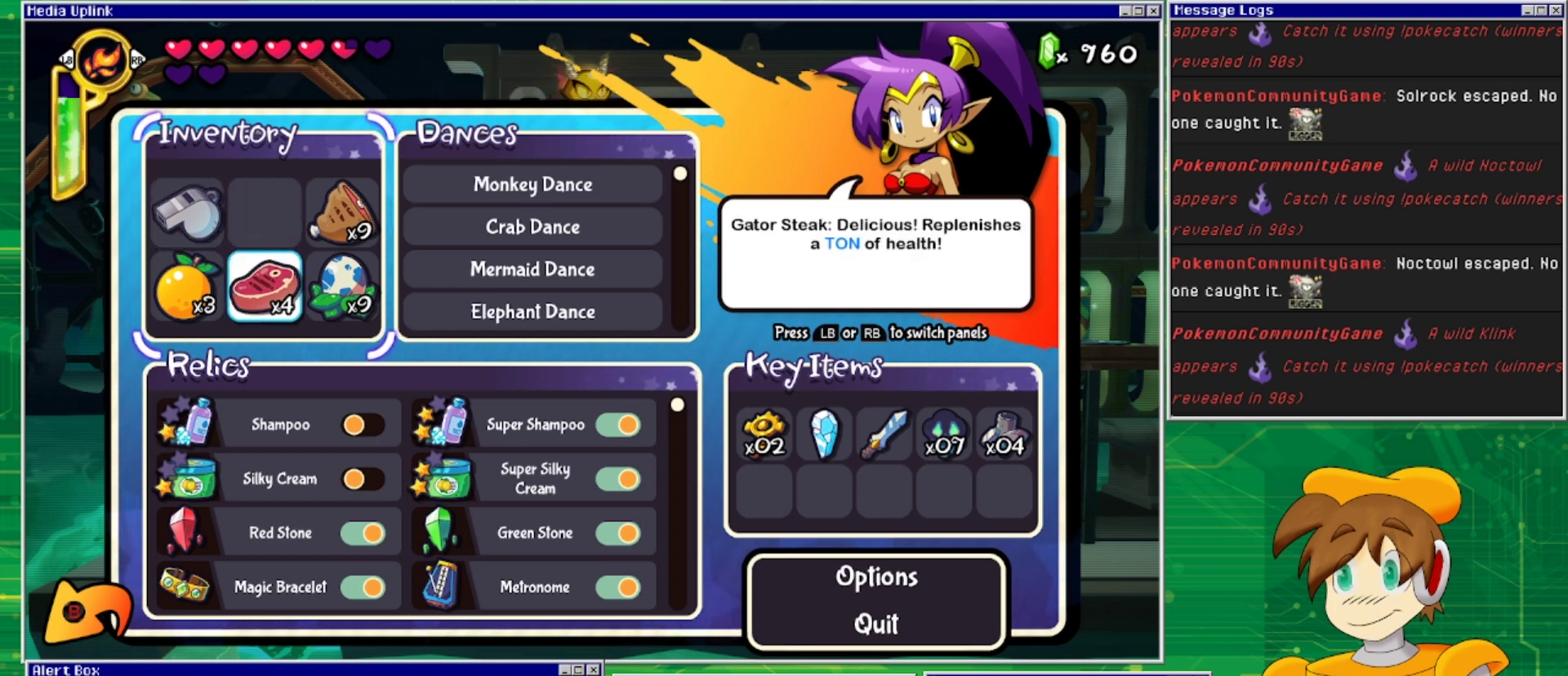
{"buttons": [], "events": [[233, "DPAD_RIGHT", "down"], [400, "DPAD_RIGHT", "up"]]}
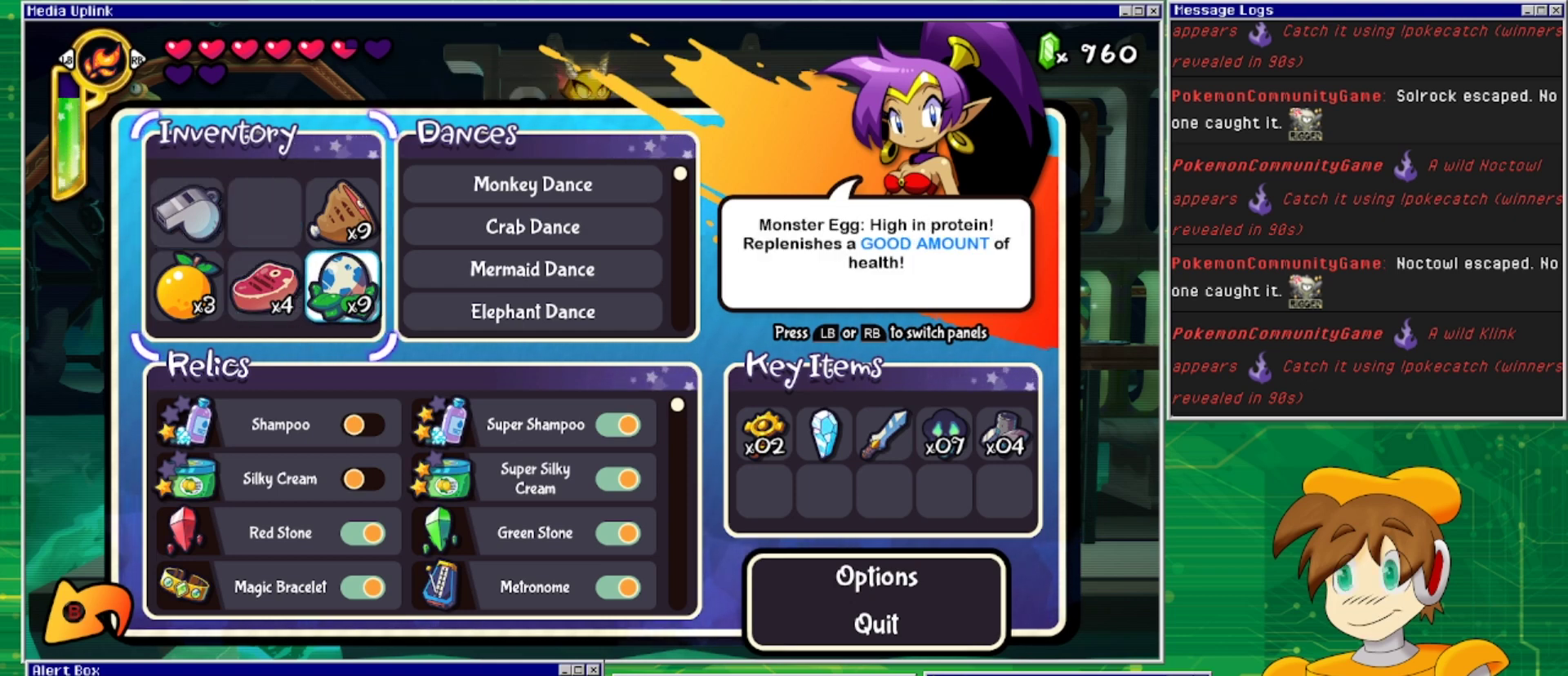
{"buttons": ["DPAD_UP"], "events": [[367, "DPAD_UP", "down"]]}
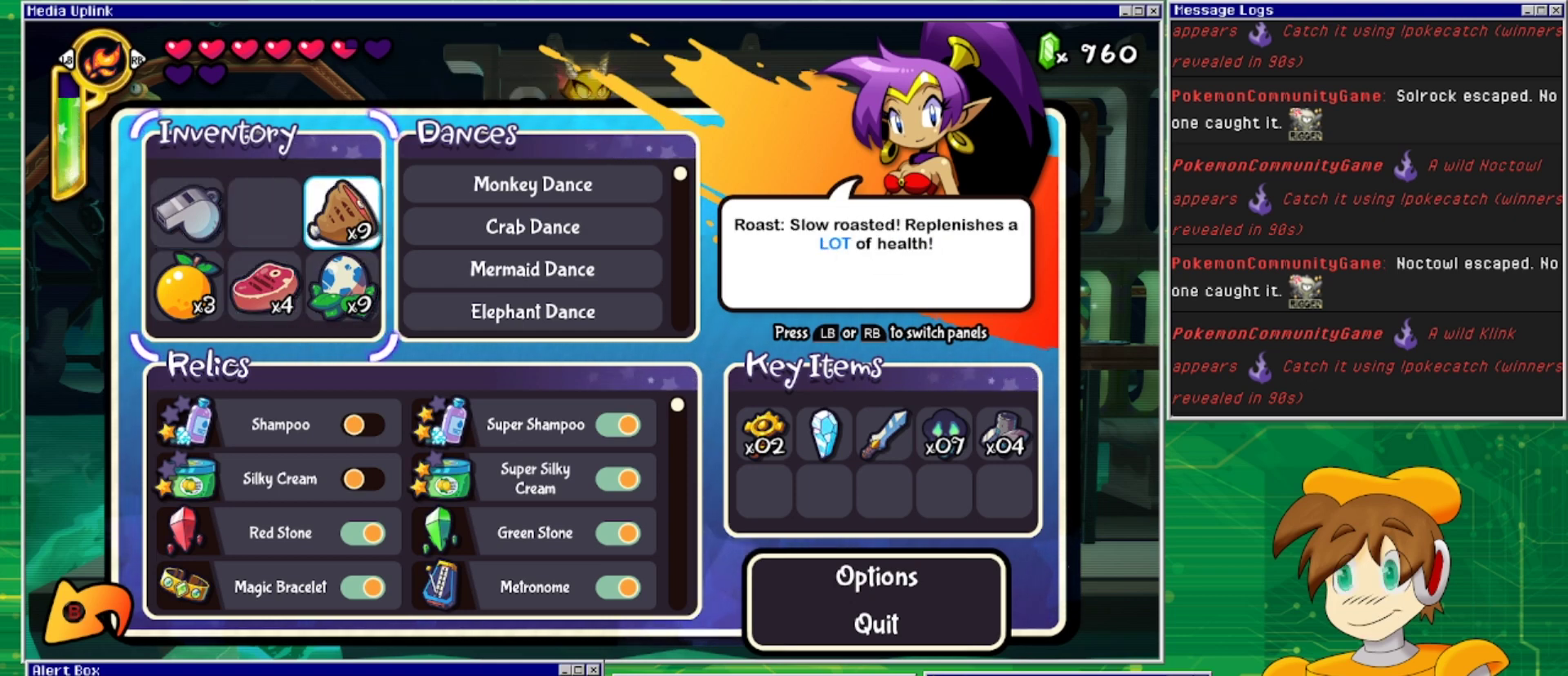
{"buttons": [], "events": [[33, "DPAD_UP", "up"]]}
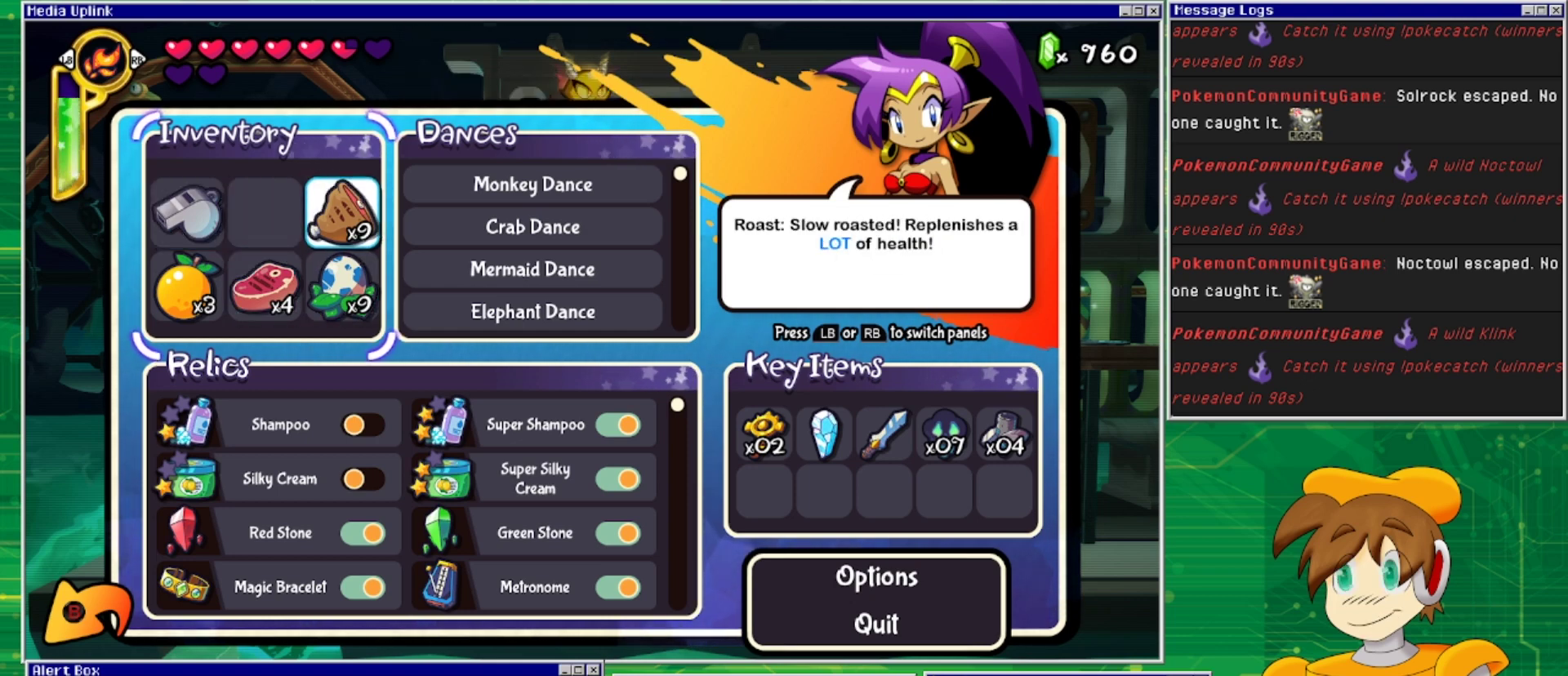
{"buttons": [], "events": [[233, "DPAD_DOWN", "down"], [367, "DPAD_DOWN", "up"]]}
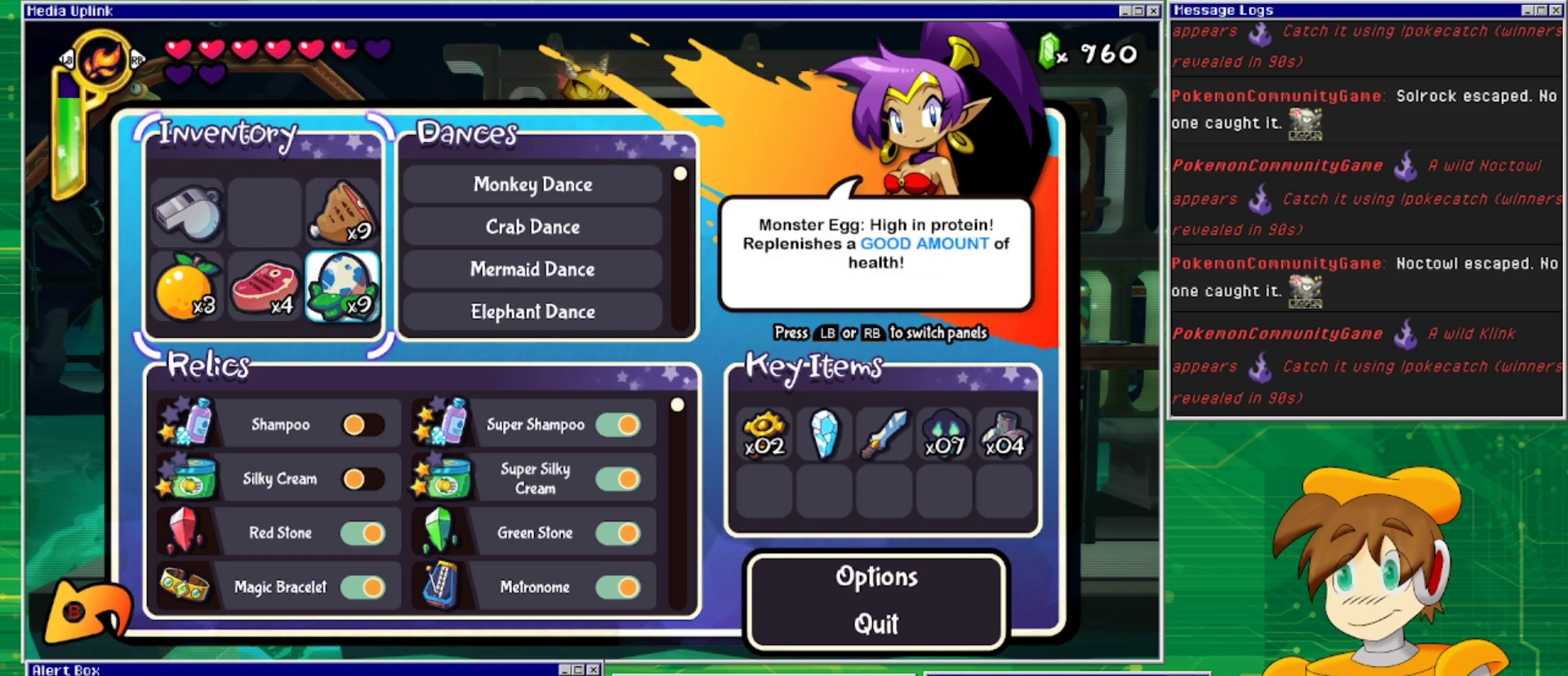
{"buttons": ["CROSS"], "events": [[367, "CROSS", "down"]]}
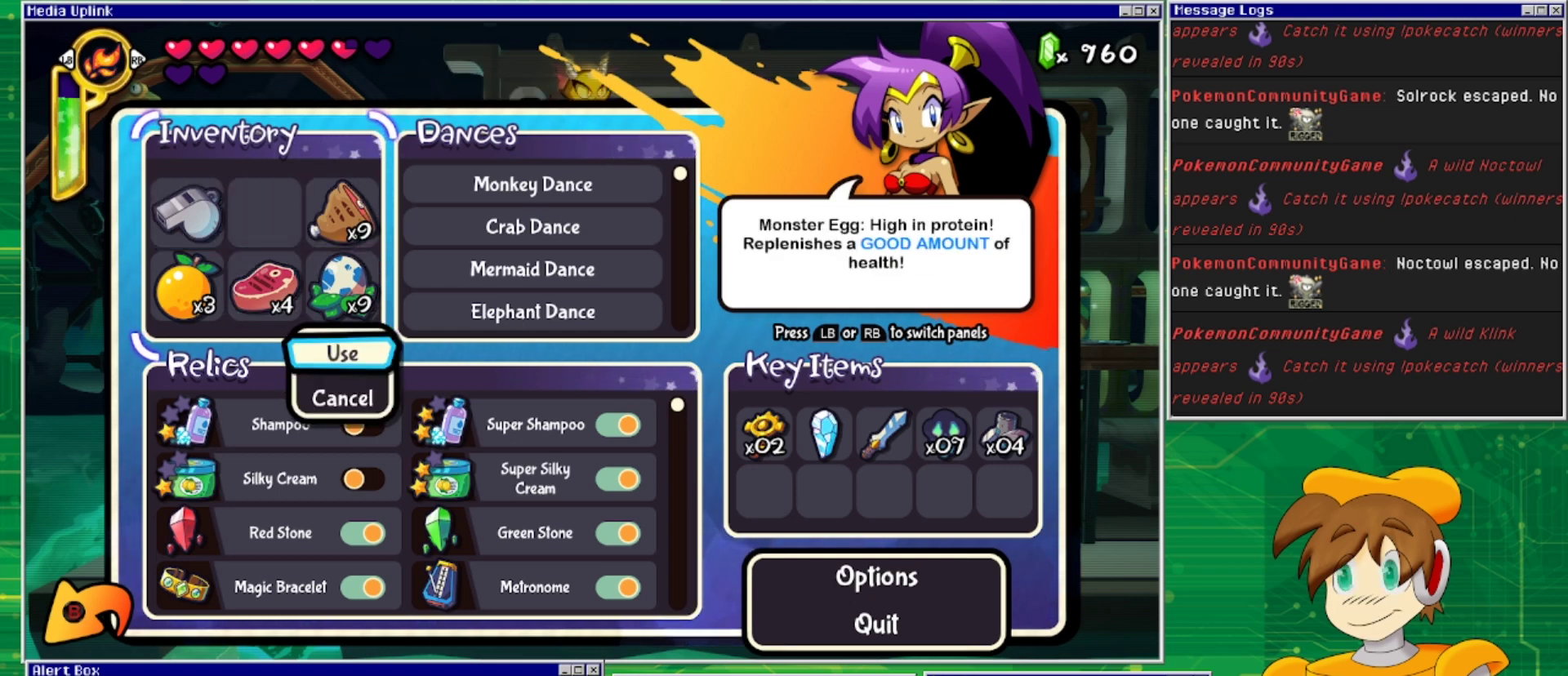
{"buttons": [], "events": [[33, "CROSS", "up"]]}
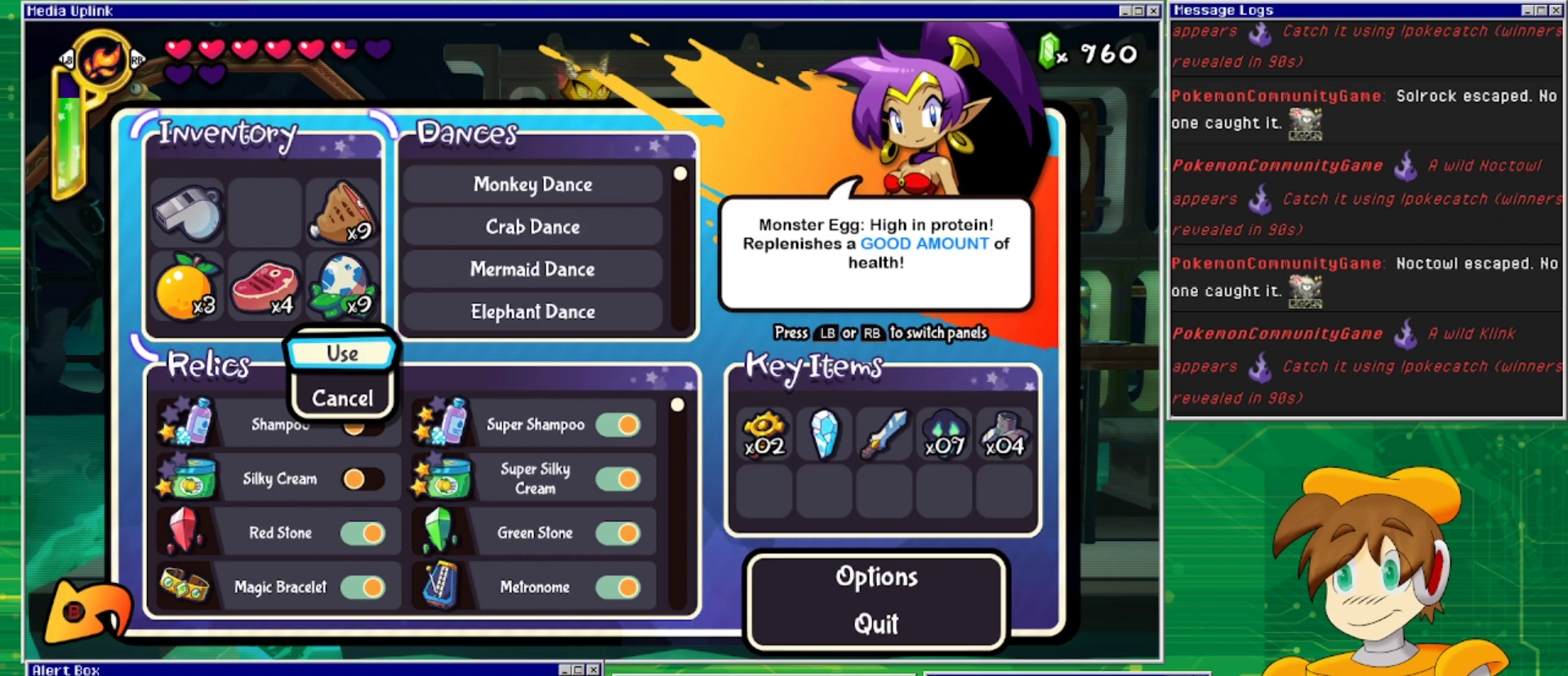
{"buttons": [], "events": [[133, "CROSS", "down"], [267, "CROSS", "up"]]}
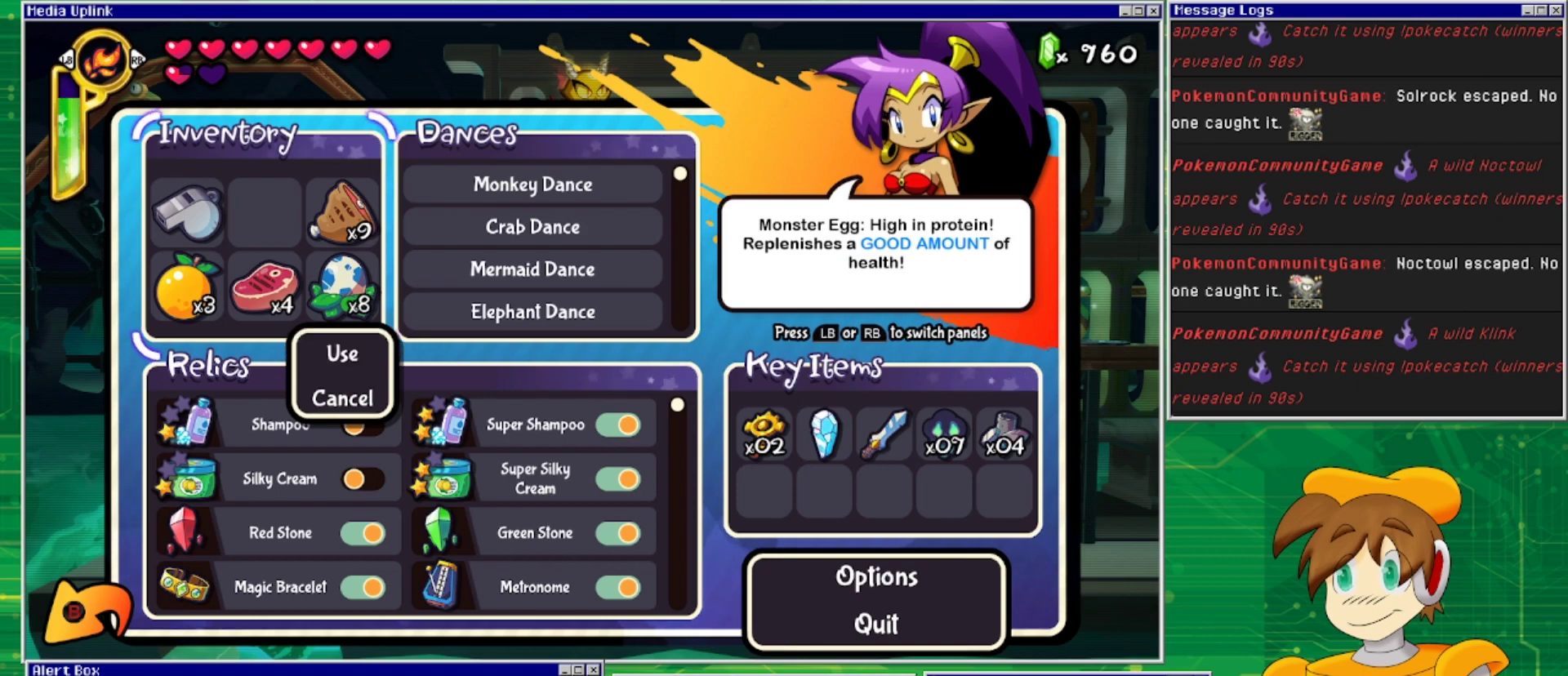
{"buttons": [], "events": [[300, "CIRCLE", "down"], [467, "CIRCLE", "up"]]}